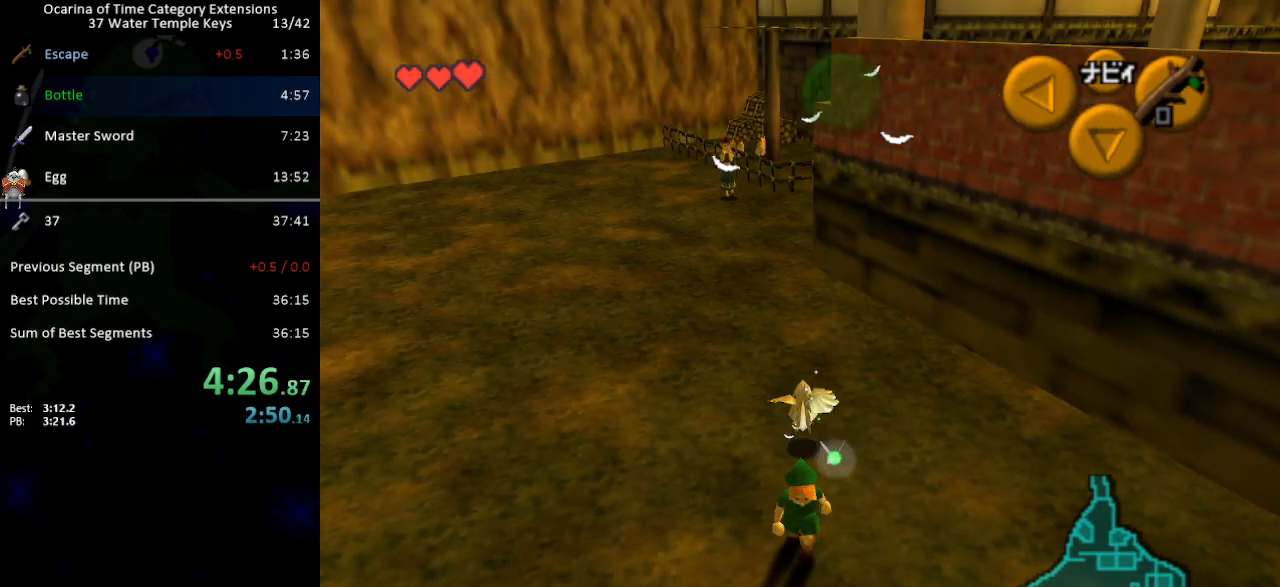
Gameplay with a controller (Nintendo layout); each line is a JSON object with the inputs held at the frame after it. "events" lists button and stick changes between this image and that frame as [ms after this image, input, new state], when the widget could be followed in between. Not read: L3 R3.
{"buttons": [], "left_stick": "up", "right_stick": "center", "events": [[50, "left_stick", "up-right"], [117, "left_stick", "up"], [150, "L1", "up"]]}
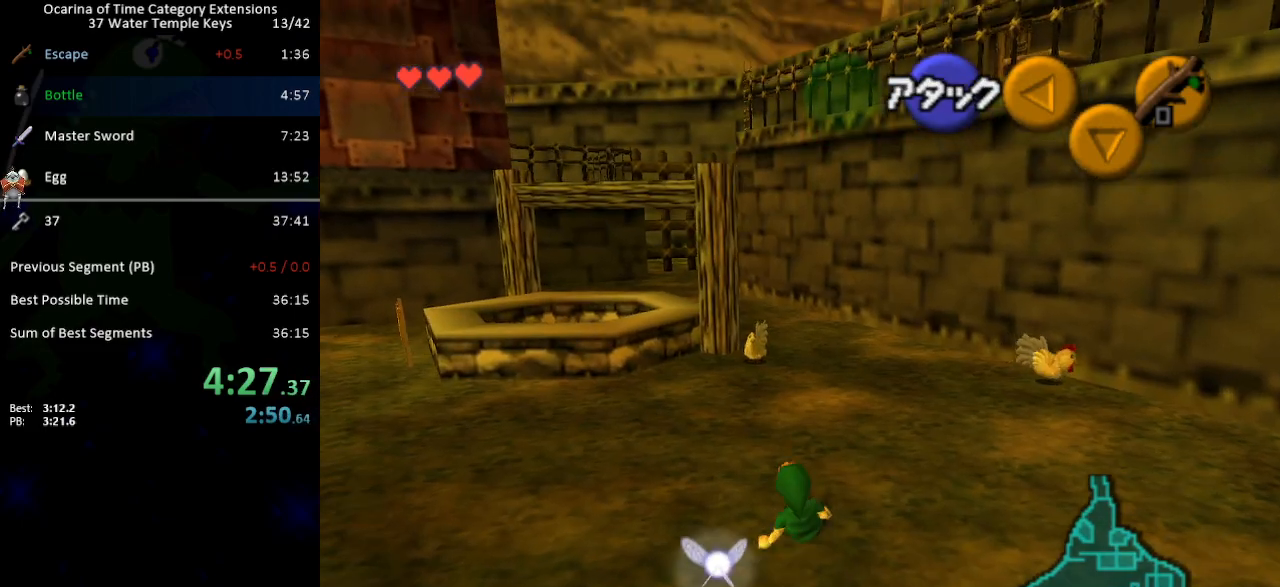
{"buttons": ["A"], "left_stick": "up", "right_stick": "center", "events": [[233, "A", "down"]]}
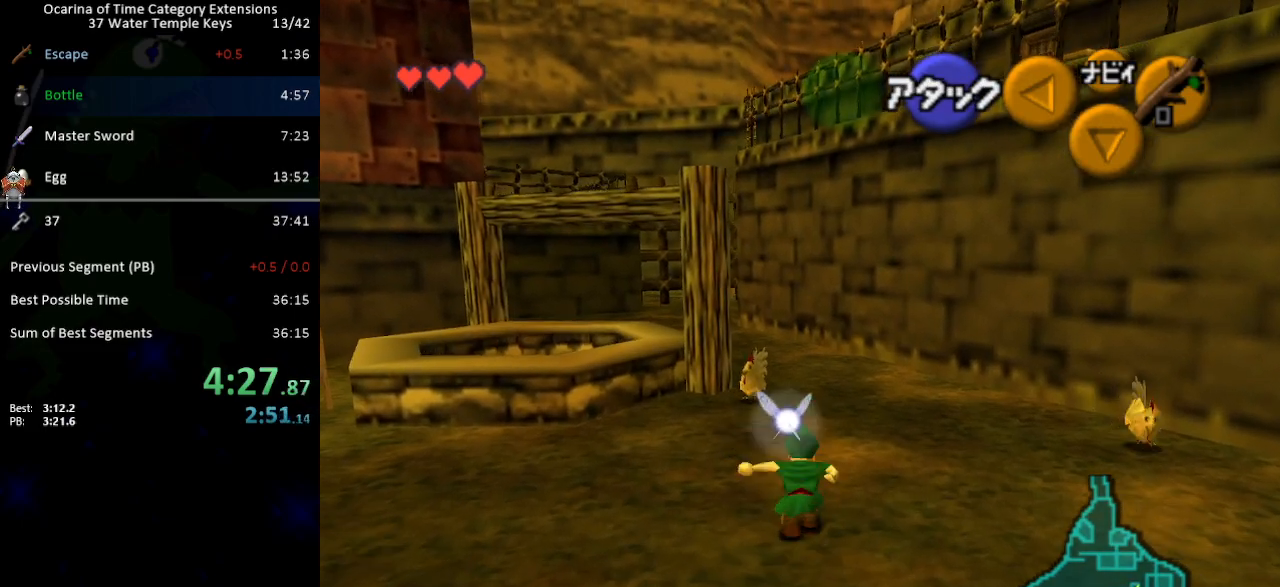
{"buttons": [], "left_stick": "up", "right_stick": "center", "events": [[233, "A", "up"]]}
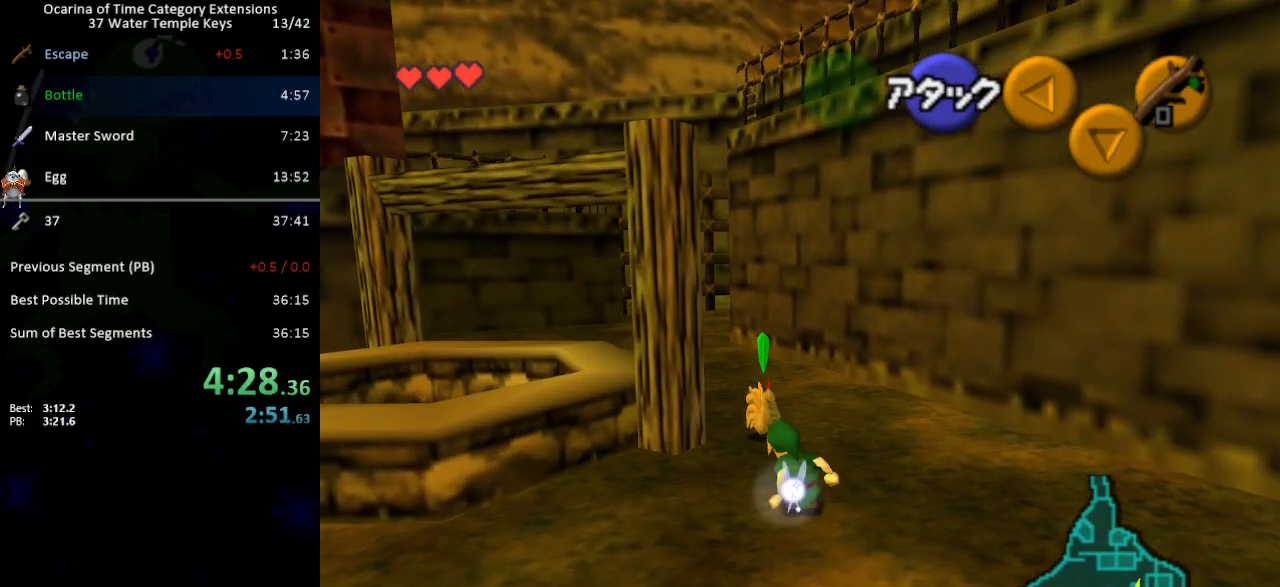
{"buttons": [], "left_stick": "up", "right_stick": "center", "events": [[250, "A", "down"], [333, "A", "up"], [400, "A", "down"], [467, "A", "up"]]}
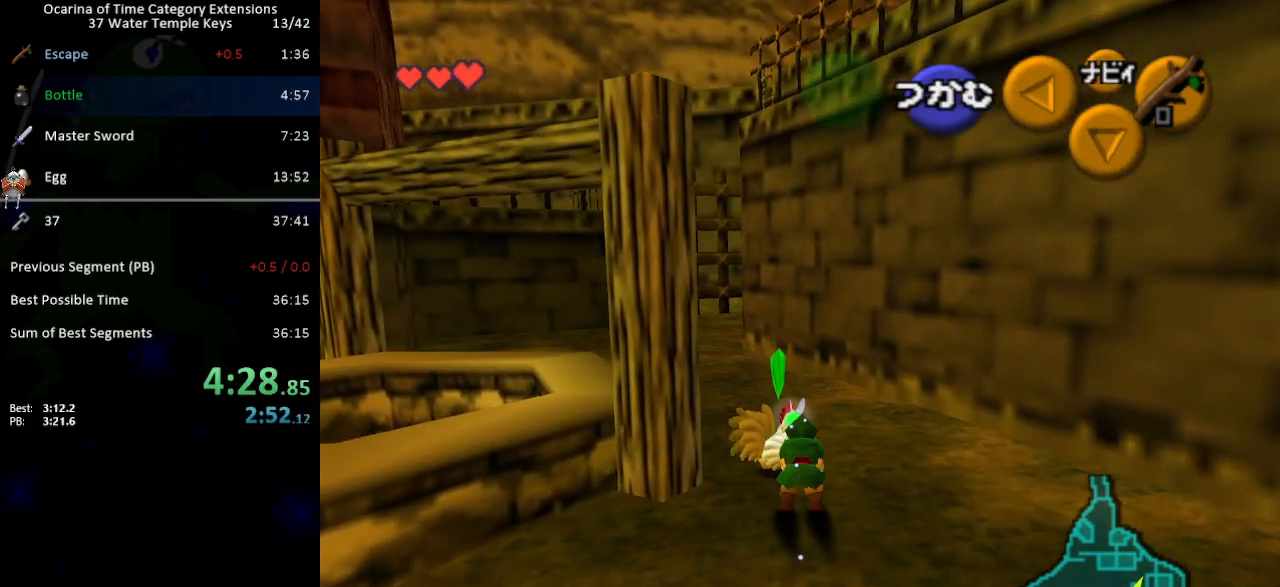
{"buttons": ["L1"], "left_stick": "down", "right_stick": "center", "events": [[33, "A", "down"], [83, "A", "up"], [83, "left_stick", "center"], [250, "L1", "down"], [333, "left_stick", "down"]]}
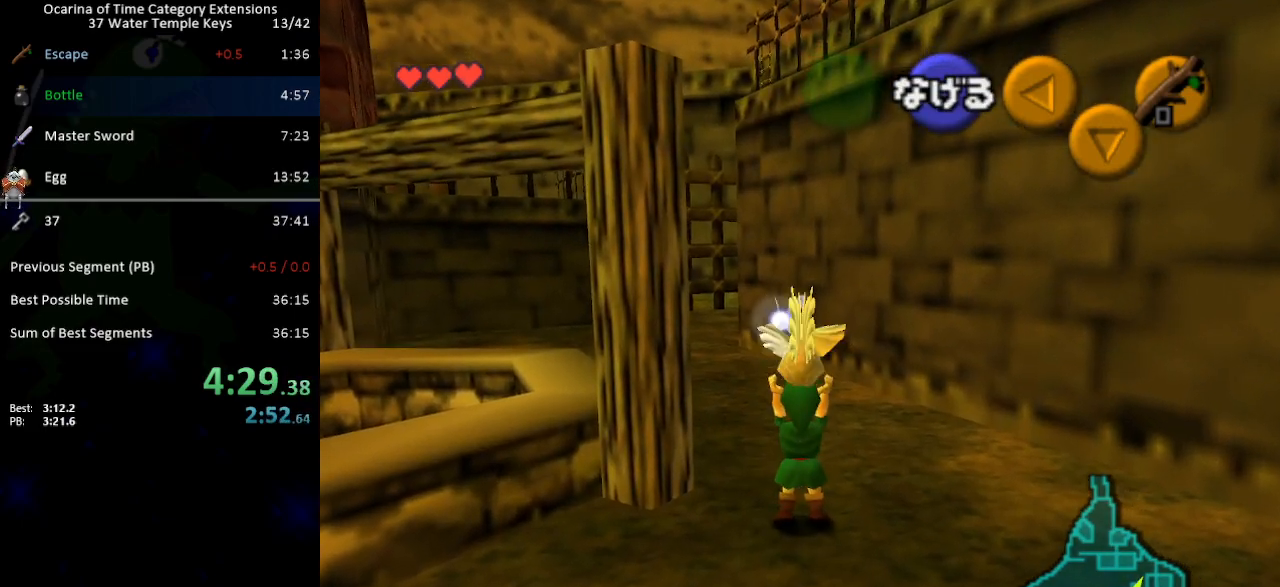
{"buttons": ["L1"], "left_stick": "down", "right_stick": "center", "events": []}
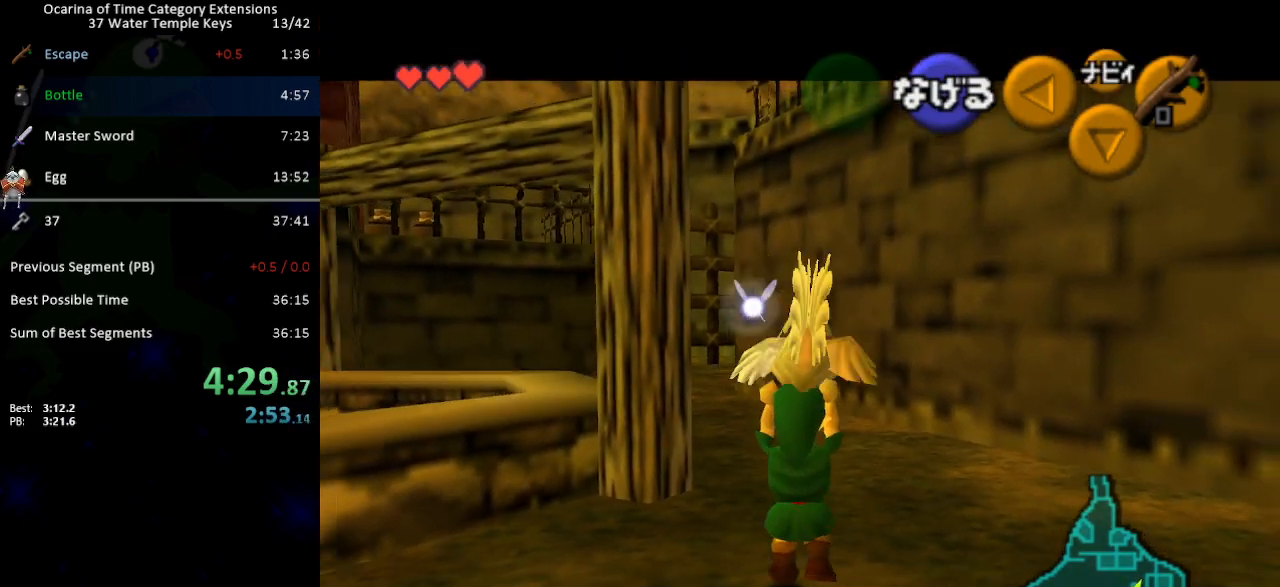
{"buttons": ["L1"], "left_stick": "down", "right_stick": "center", "events": []}
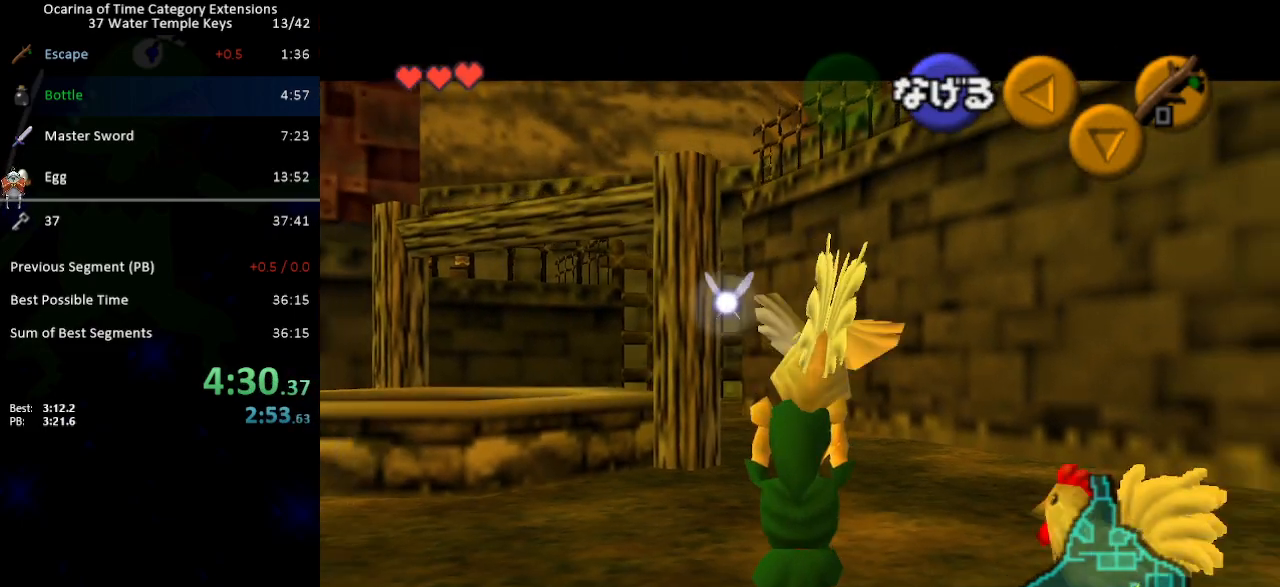
{"buttons": [], "left_stick": "down", "right_stick": "center", "events": [[117, "L1", "up"], [400, "A", "down"], [467, "A", "up"]]}
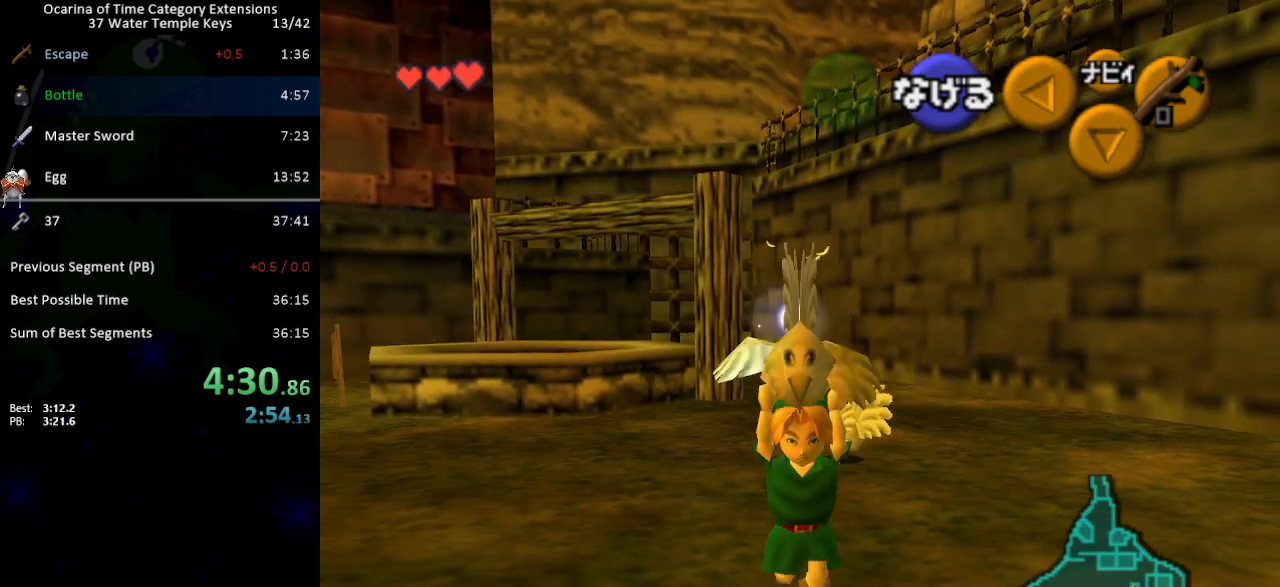
{"buttons": [], "left_stick": "up", "right_stick": "center", "events": [[83, "left_stick", "up"], [400, "A", "down"], [450, "A", "up"]]}
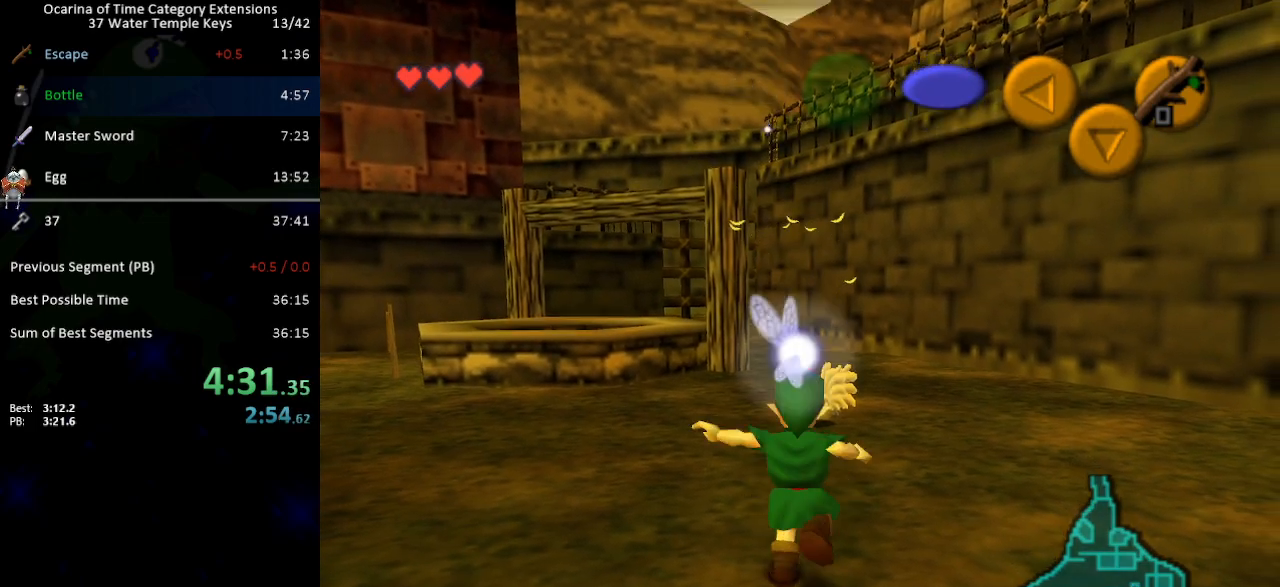
{"buttons": ["A"], "left_stick": "up", "right_stick": "center", "events": [[333, "A", "down"], [433, "A", "up"], [500, "A", "down"]]}
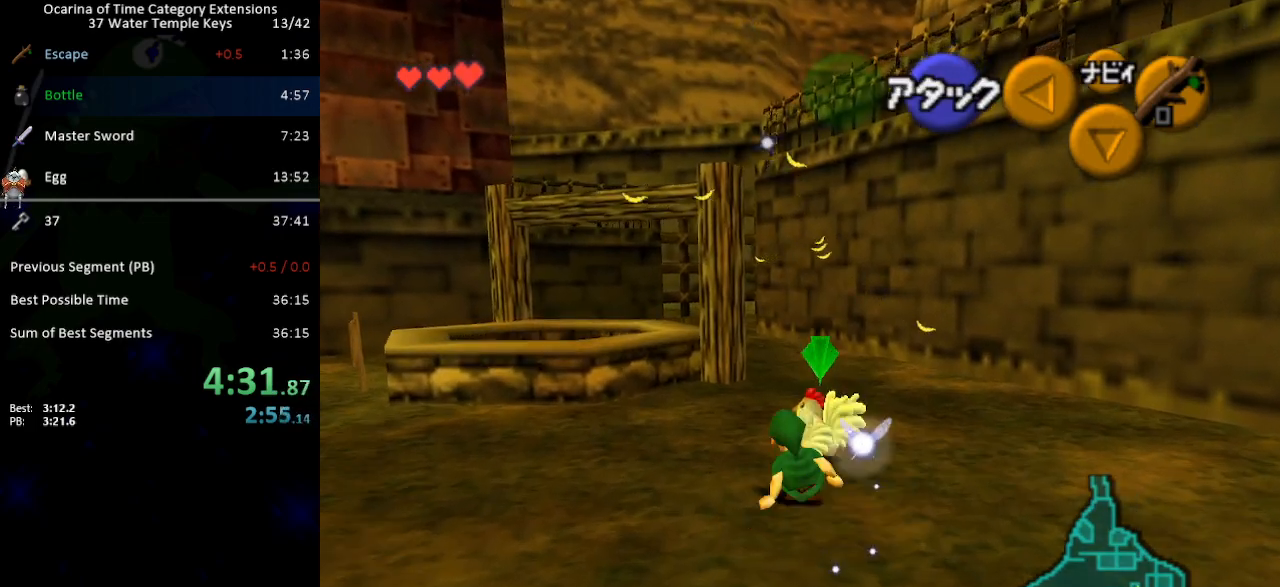
{"buttons": ["L1"], "left_stick": "center", "right_stick": "center", "events": [[50, "A", "up"], [83, "left_stick", "center"], [117, "A", "down"], [167, "A", "up"], [367, "L1", "down"]]}
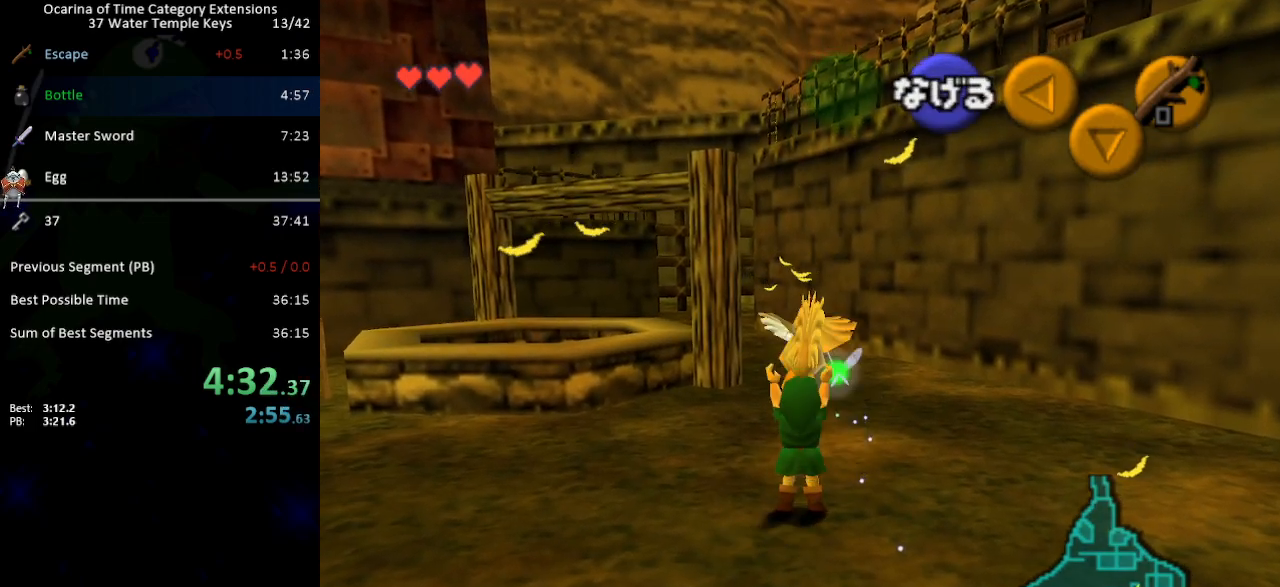
{"buttons": ["L1"], "left_stick": "right", "right_stick": "center", "events": [[50, "left_stick", "right"]]}
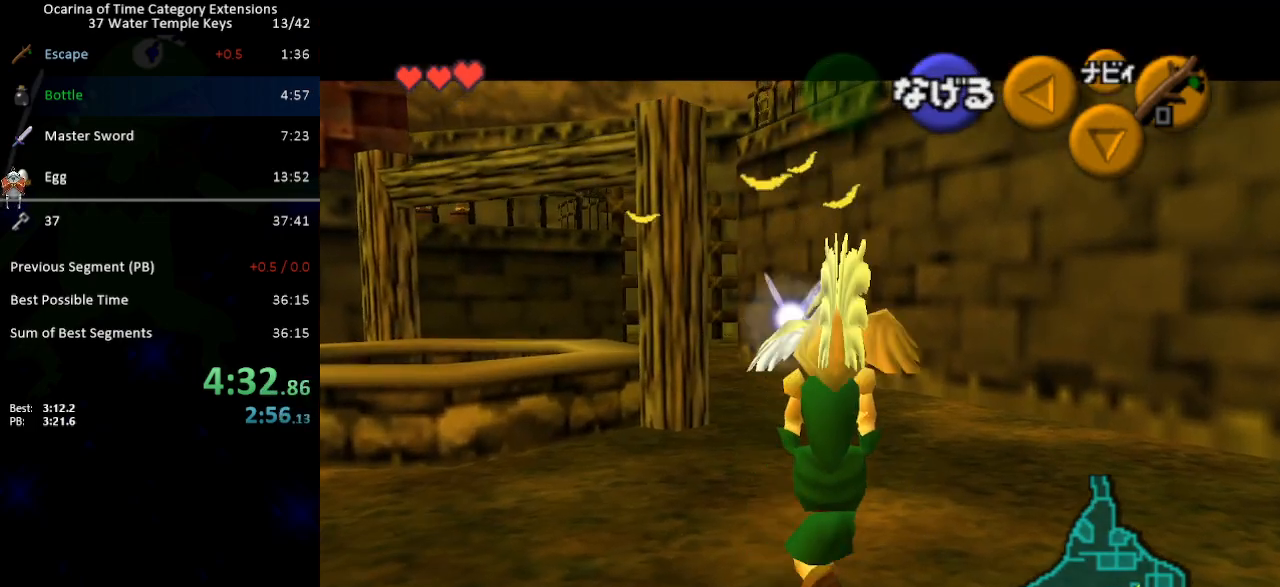
{"buttons": [], "left_stick": "center", "right_stick": "center", "events": [[17, "left_stick", "center"], [217, "L1", "up"], [217, "left_stick", "down"], [333, "L1", "down"], [367, "left_stick", "center"], [433, "L1", "up"]]}
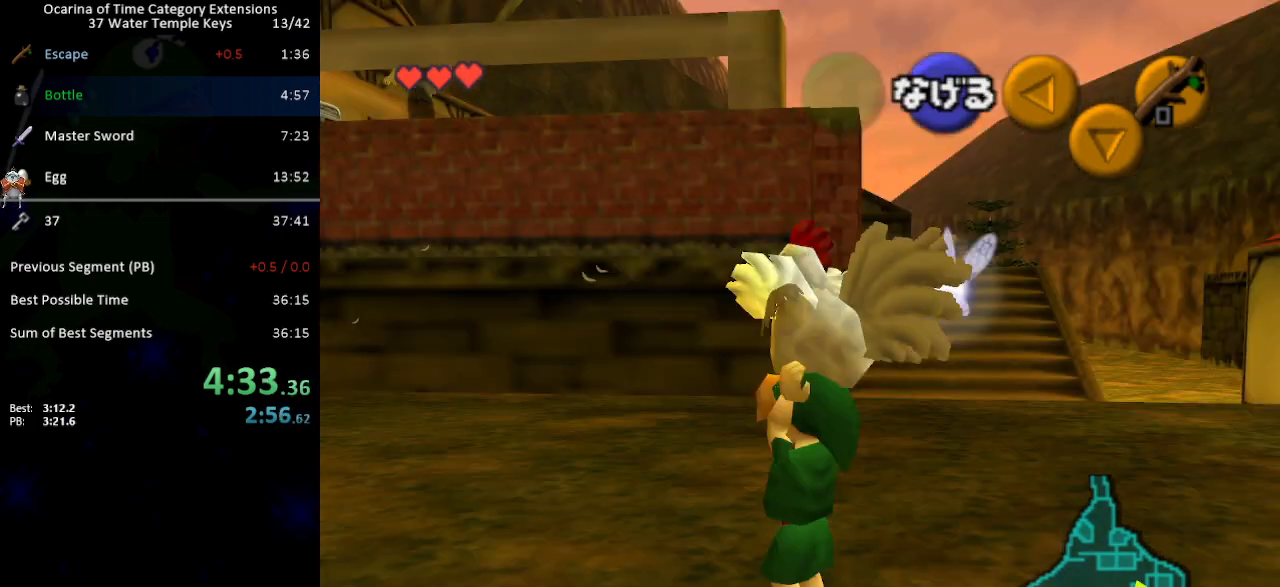
{"buttons": [], "left_stick": "up", "right_stick": "center", "events": [[17, "left_stick", "up"]]}
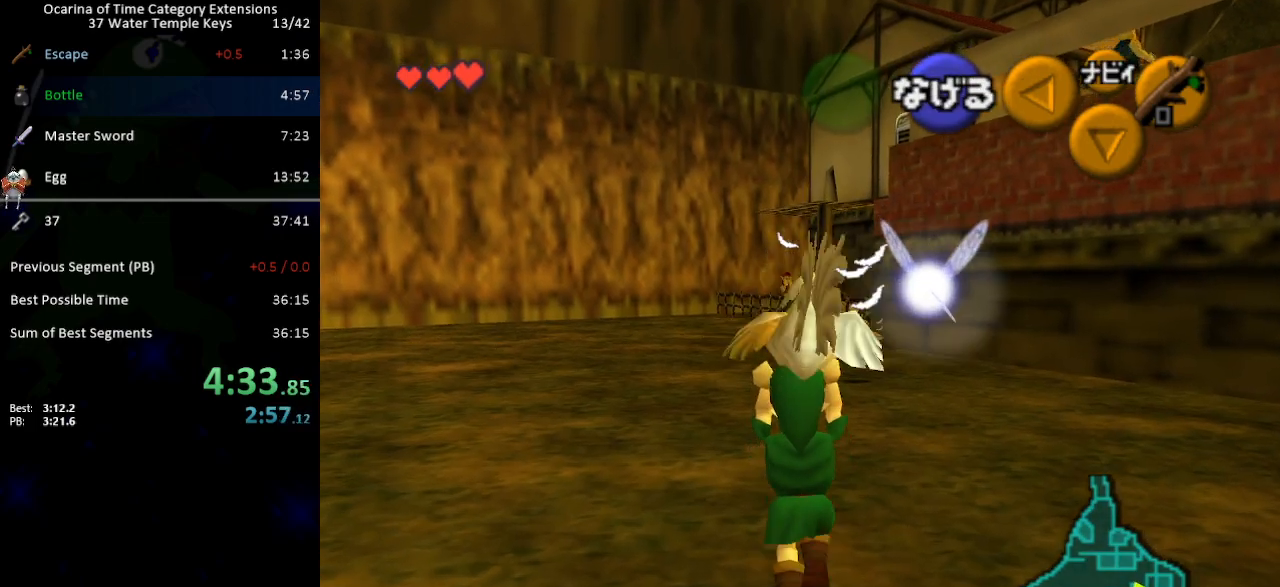
{"buttons": [], "left_stick": "center", "right_stick": "center", "events": [[367, "left_stick", "center"]]}
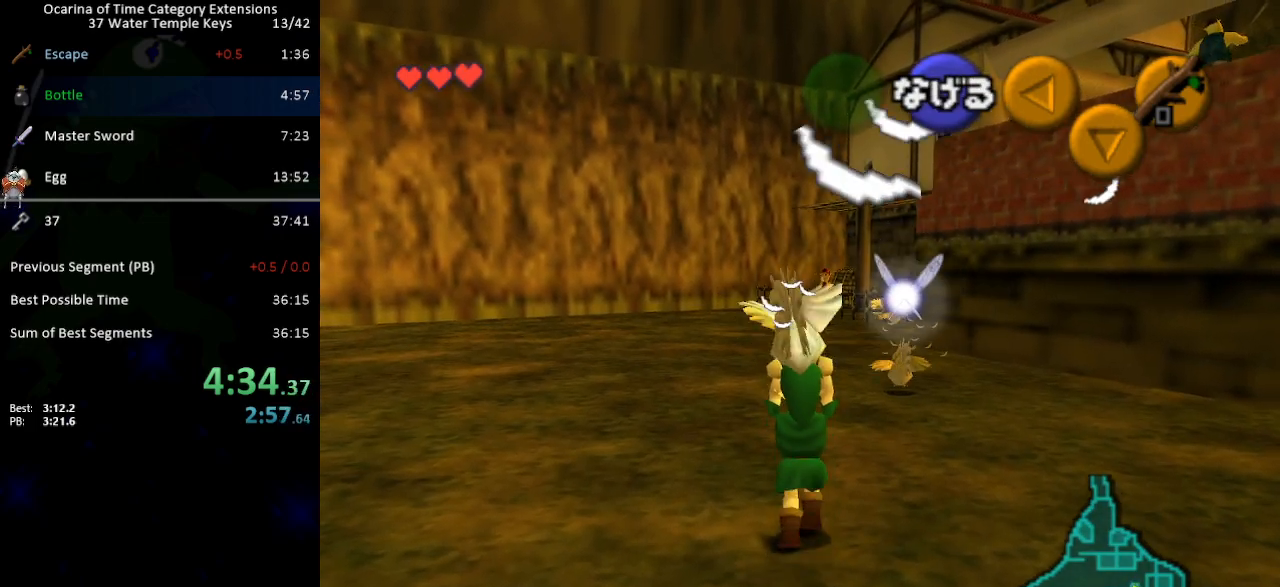
{"buttons": [], "left_stick": "center", "right_stick": "center", "events": []}
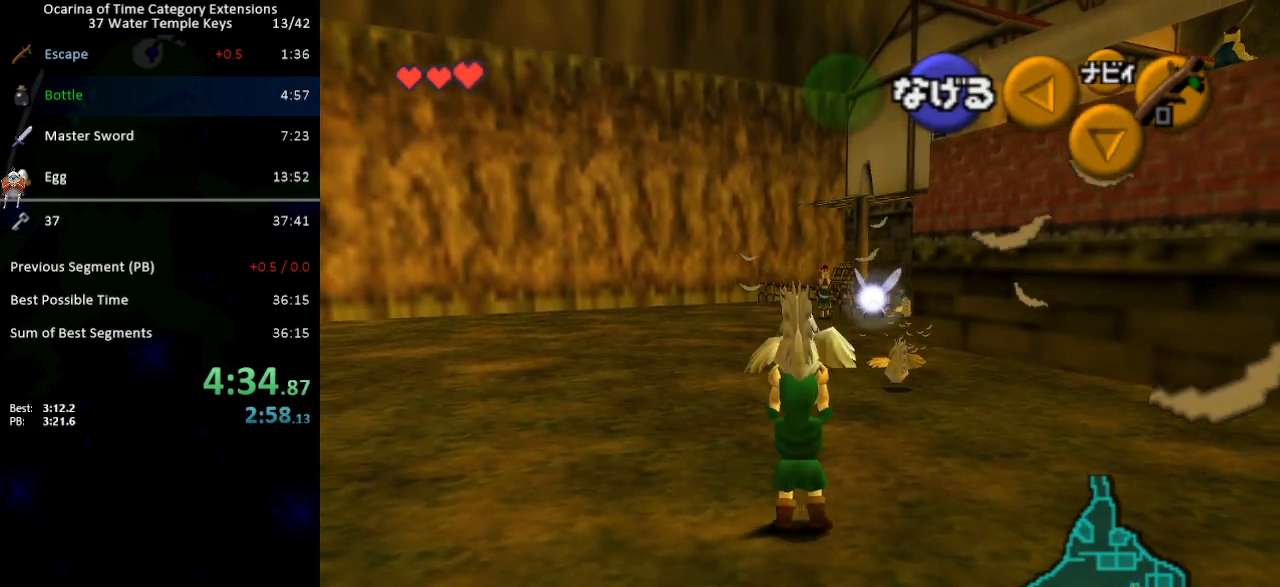
{"buttons": [], "left_stick": "up", "right_stick": "center", "events": [[233, "left_stick", "up"]]}
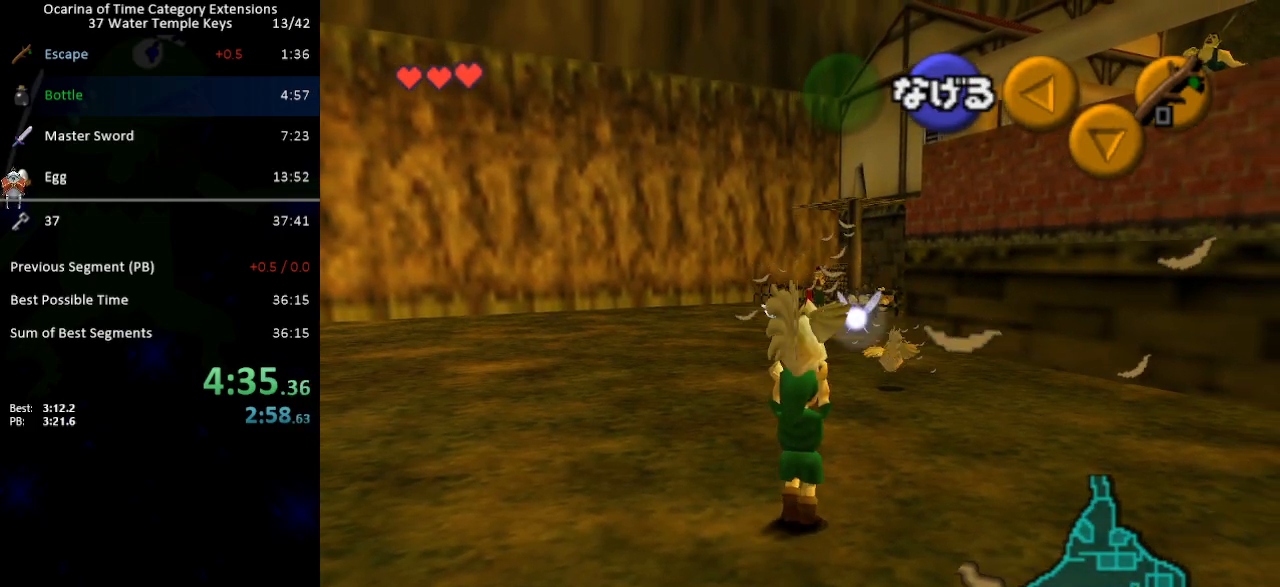
{"buttons": [], "left_stick": "up", "right_stick": "center", "events": [[17, "left_stick", "up-right"], [200, "left_stick", "up"]]}
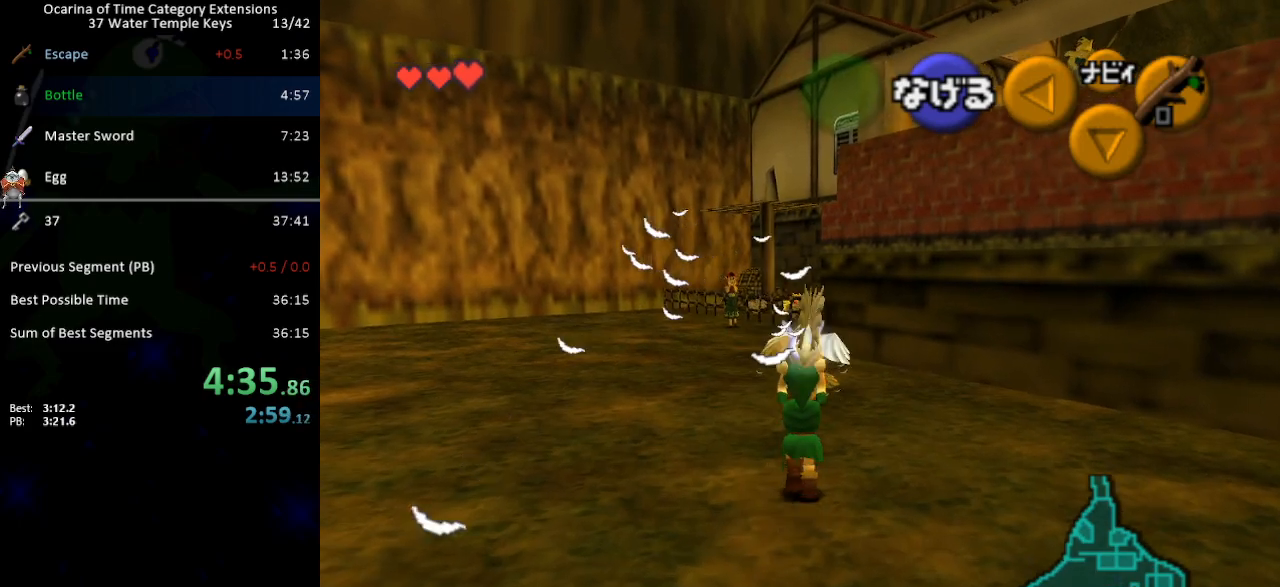
{"buttons": [], "left_stick": "up", "right_stick": "center", "events": [[267, "left_stick", "center"], [450, "left_stick", "up"]]}
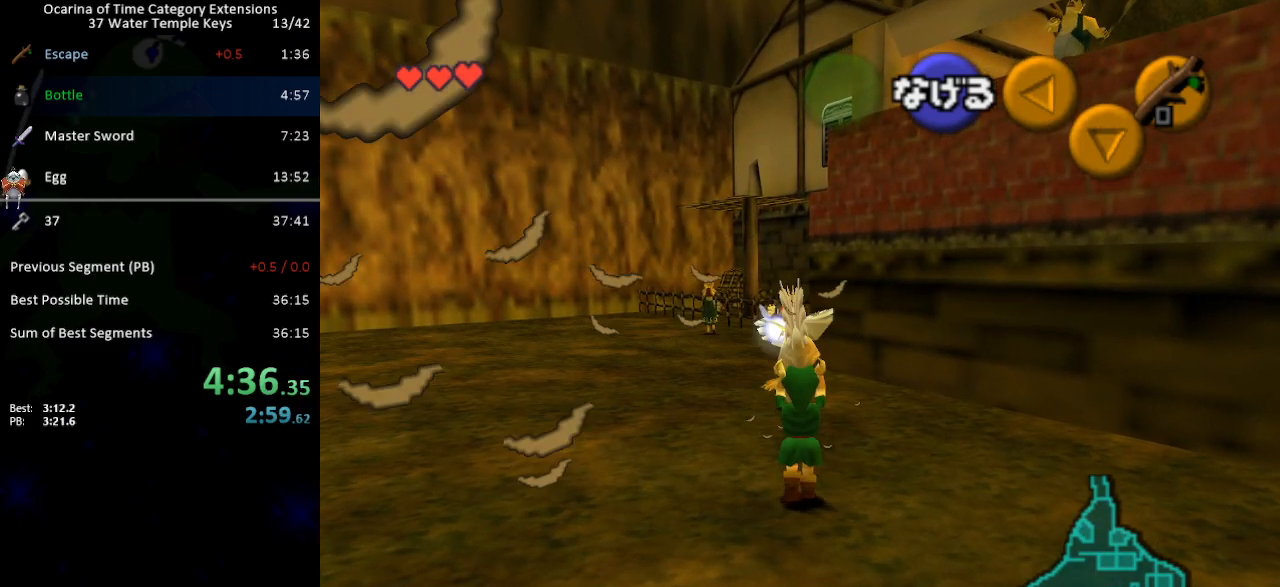
{"buttons": [], "left_stick": "up", "right_stick": "center", "events": []}
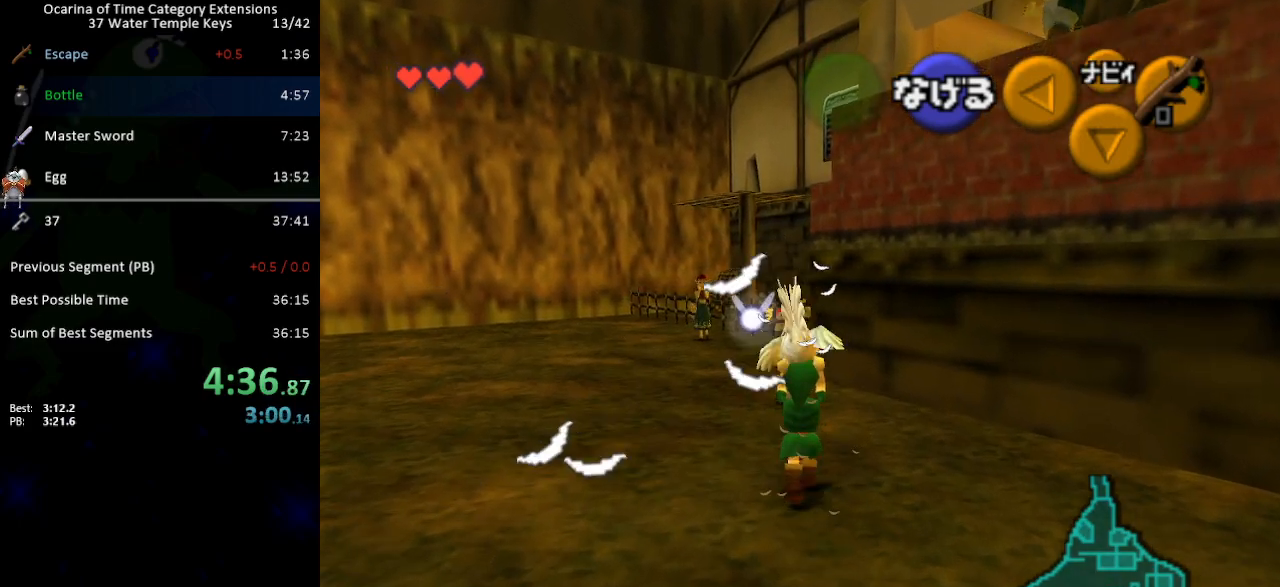
{"buttons": [], "left_stick": "up-left", "right_stick": "center", "events": [[333, "left_stick", "up-left"]]}
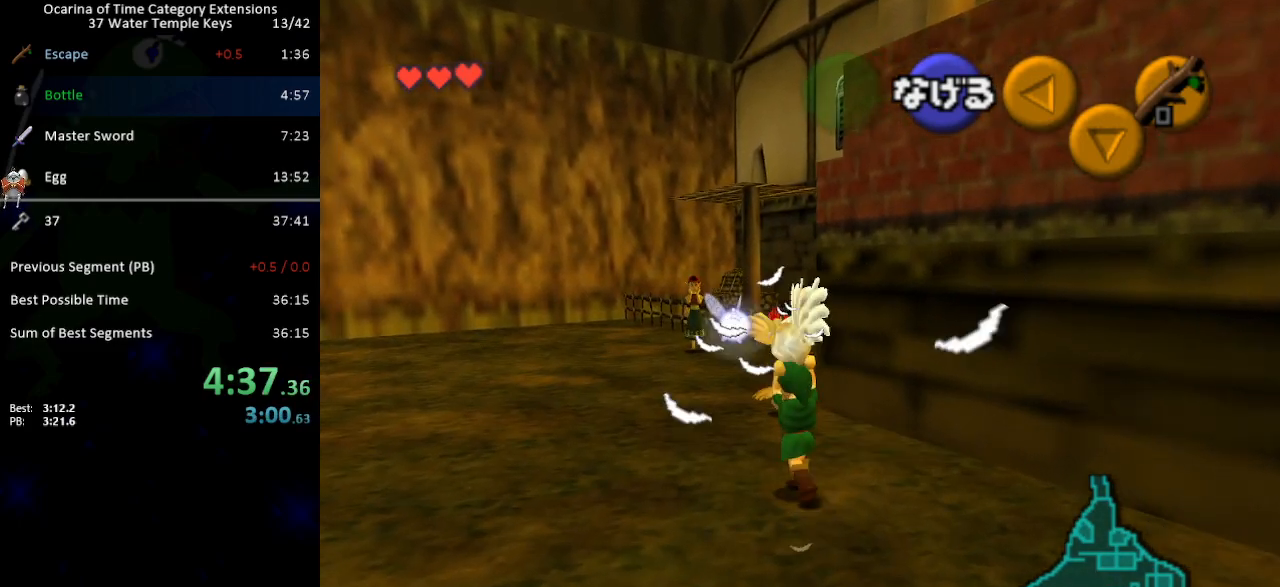
{"buttons": [], "left_stick": "up-right", "right_stick": "center", "events": [[183, "left_stick", "center"], [500, "left_stick", "up-right"]]}
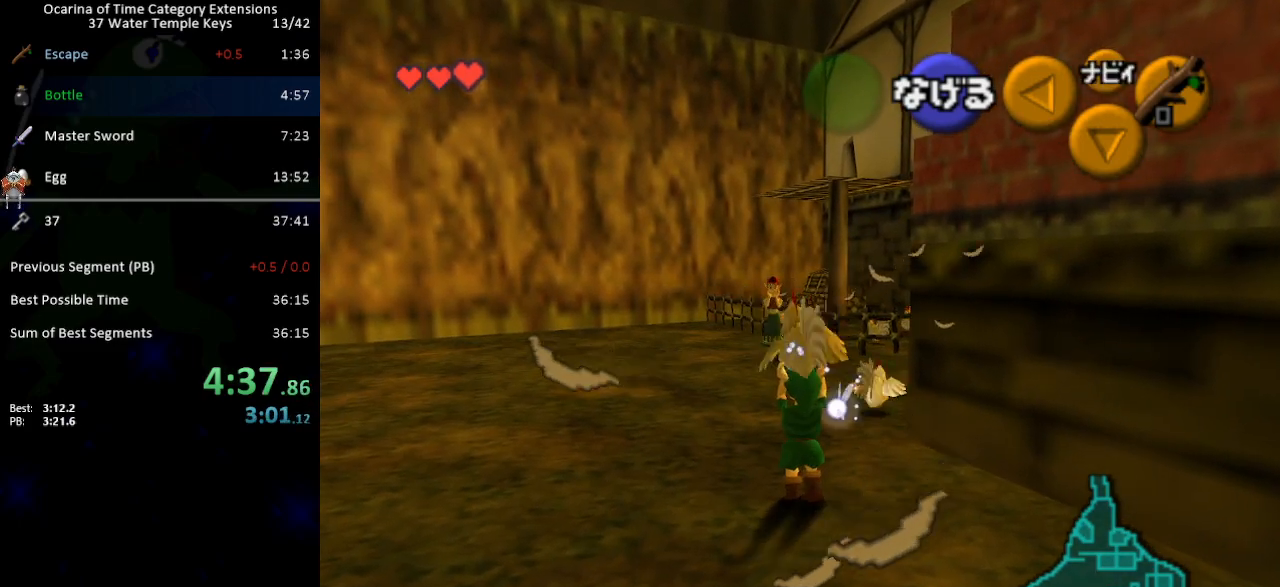
{"buttons": [], "left_stick": "up", "right_stick": "center", "events": [[367, "left_stick", "up"]]}
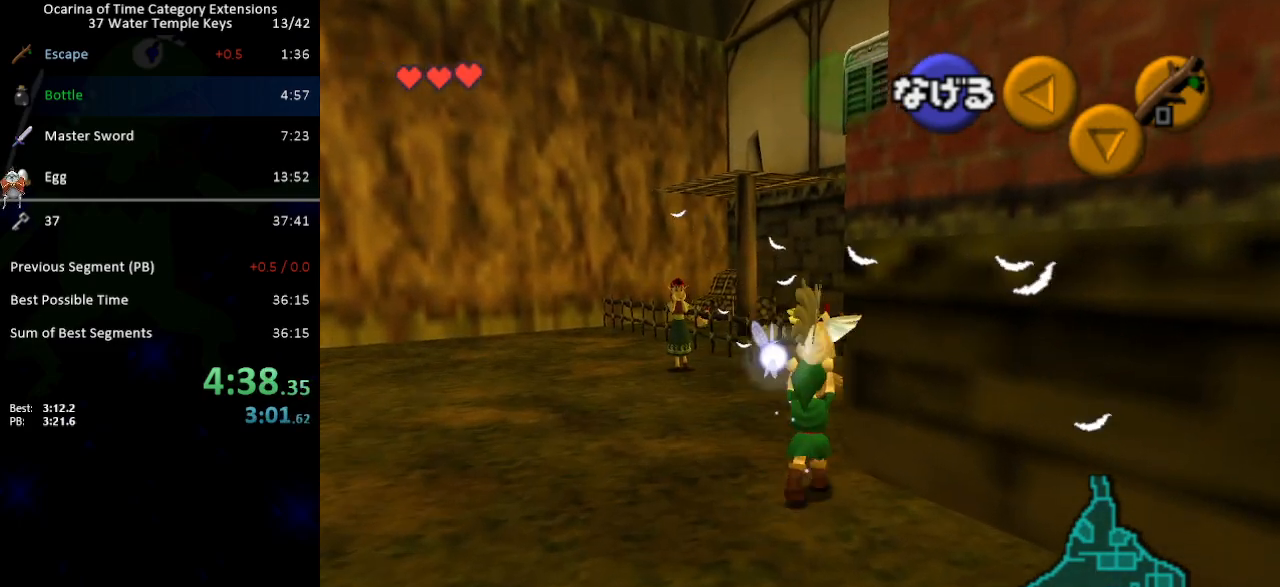
{"buttons": [], "left_stick": "up", "right_stick": "center", "events": []}
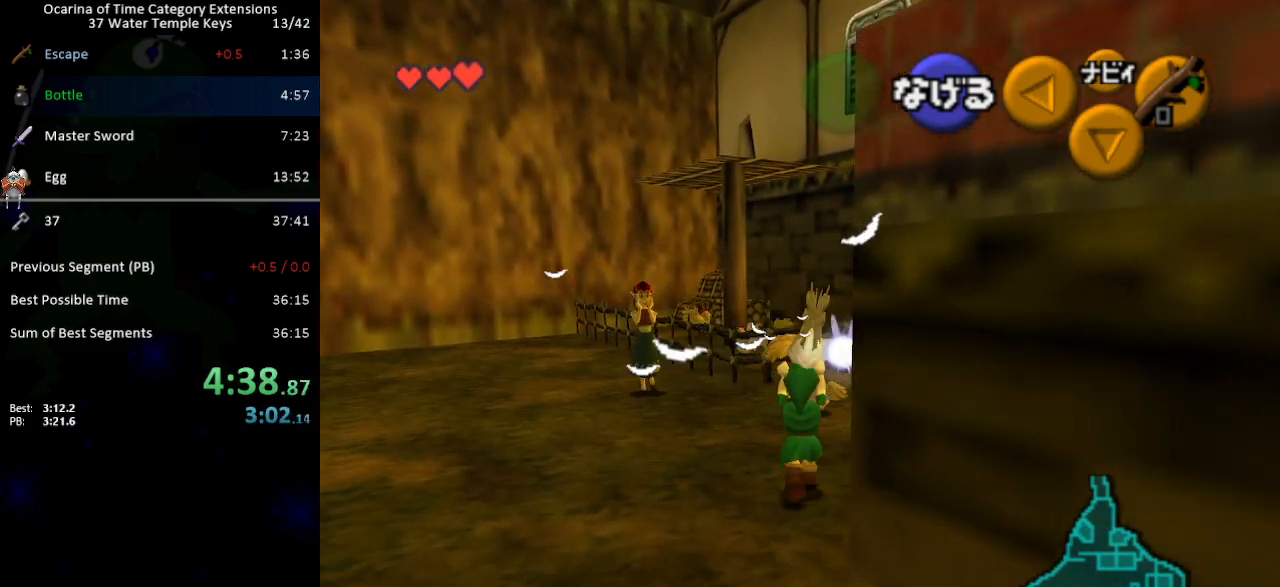
{"buttons": [], "left_stick": "up-right", "right_stick": "center", "events": [[400, "left_stick", "up-right"]]}
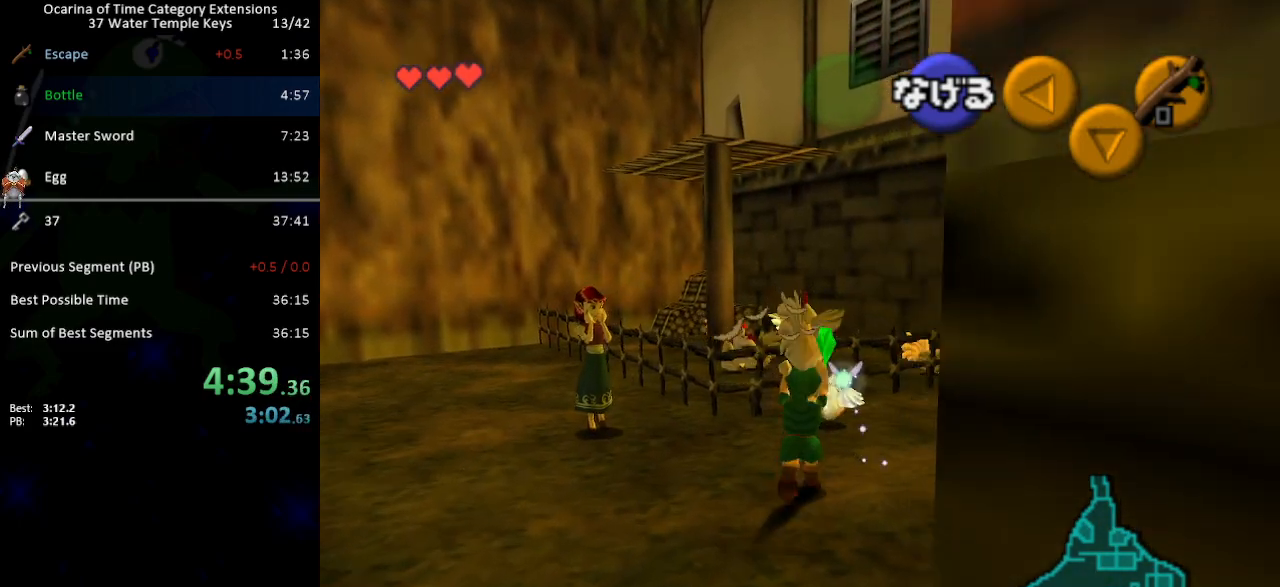
{"buttons": [], "left_stick": "up-right", "right_stick": "center", "events": [[50, "left_stick", "up"], [333, "A", "down"], [400, "A", "up"], [467, "left_stick", "up-right"]]}
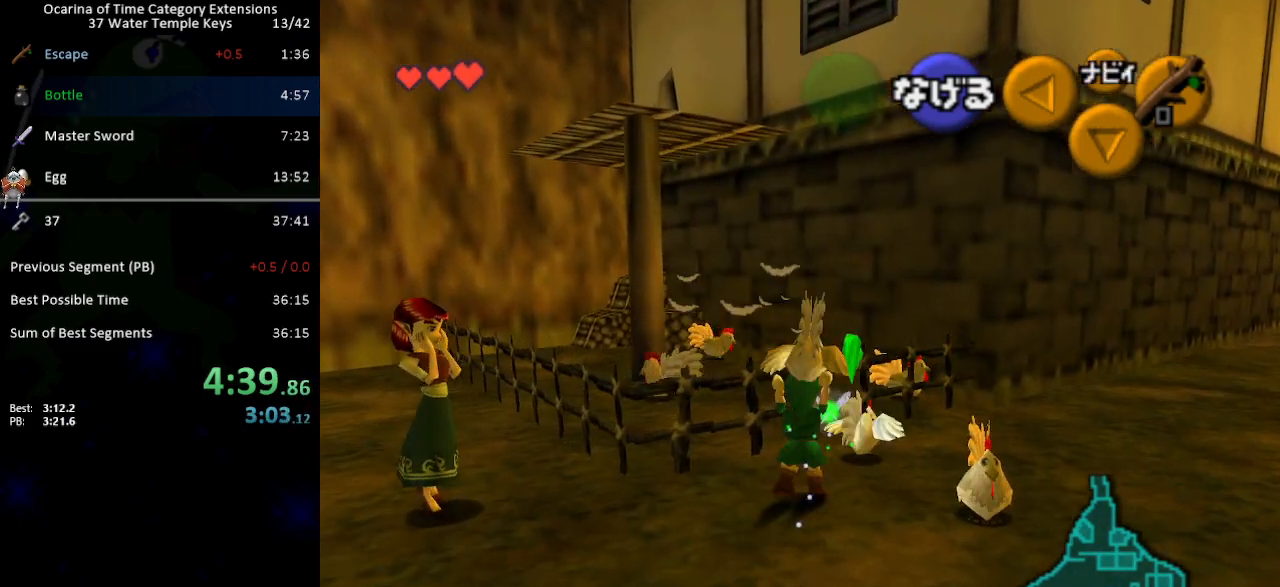
{"buttons": [], "left_stick": "center", "right_stick": "center", "events": [[33, "left_stick", "right"], [400, "A", "down"], [417, "left_stick", "center"], [450, "A", "up"]]}
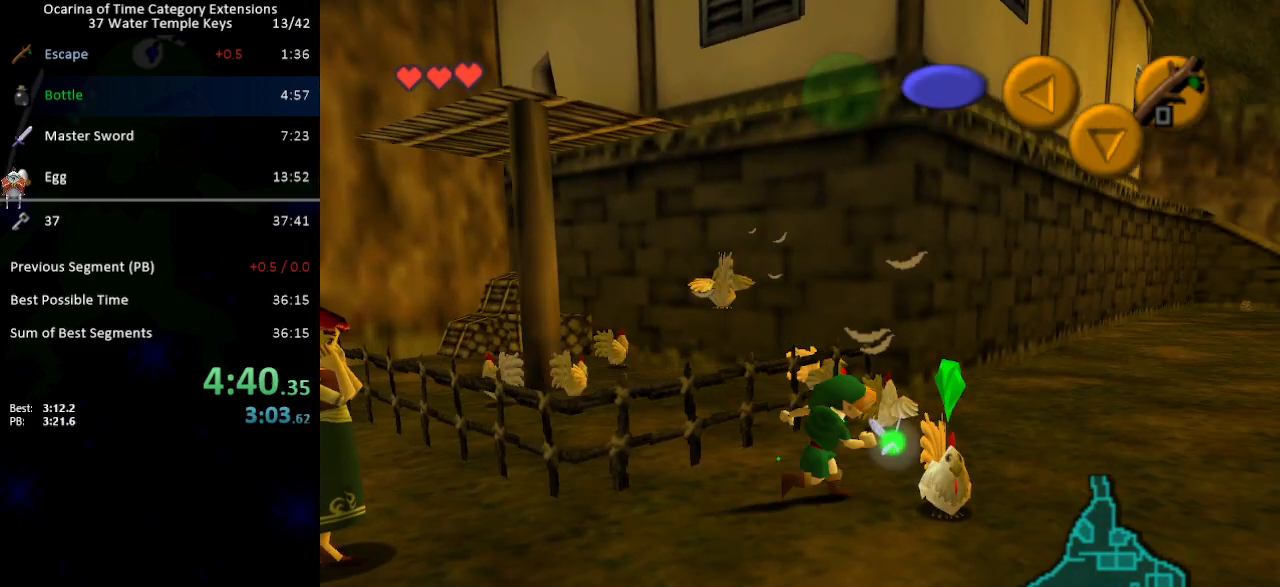
{"buttons": [], "left_stick": "up", "right_stick": "center", "events": [[17, "A", "down"], [83, "A", "up"], [183, "left_stick", "up"]]}
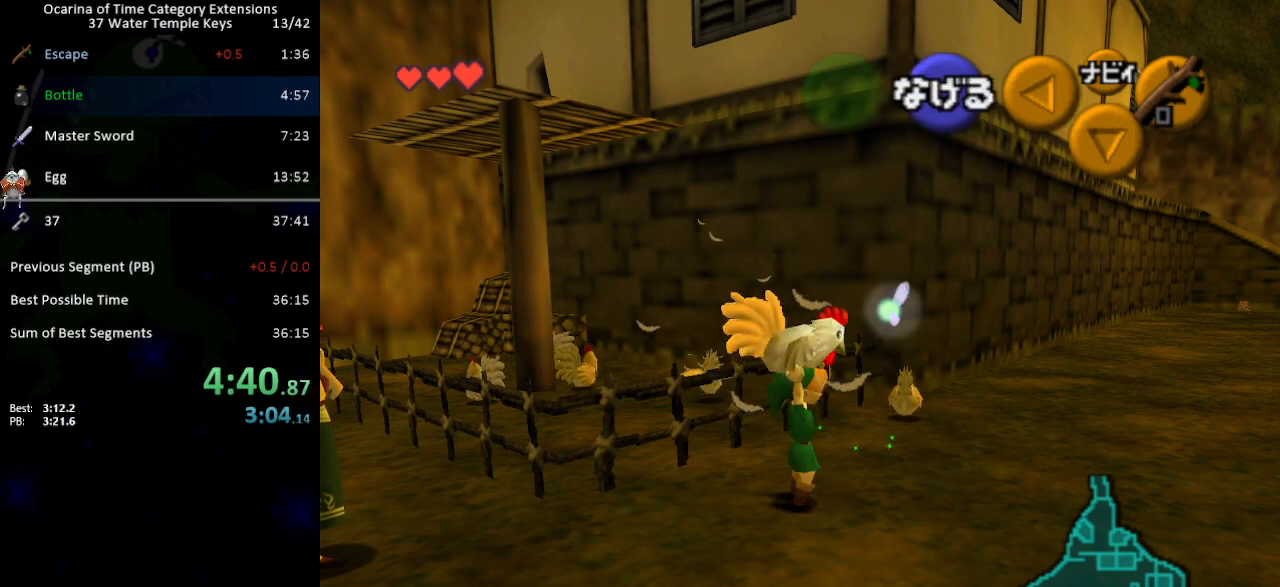
{"buttons": [], "left_stick": "up-right", "right_stick": "center", "events": [[333, "A", "down"], [400, "A", "up"], [483, "left_stick", "up-right"]]}
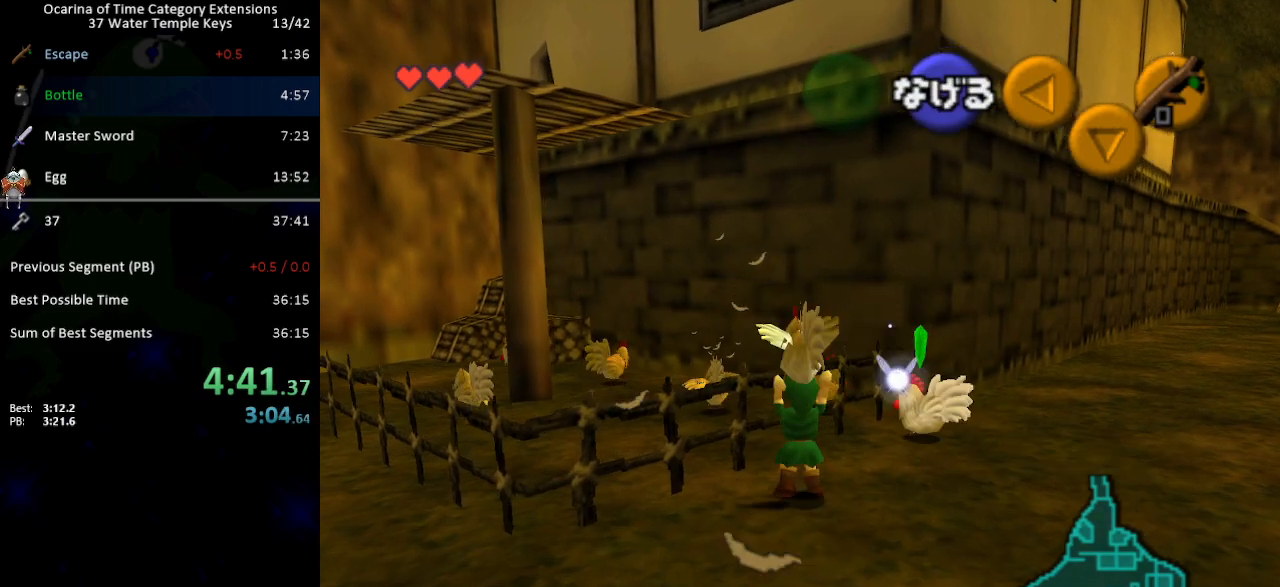
{"buttons": [], "left_stick": "center", "right_stick": "center", "events": [[433, "A", "down"], [433, "left_stick", "center"], [500, "A", "up"]]}